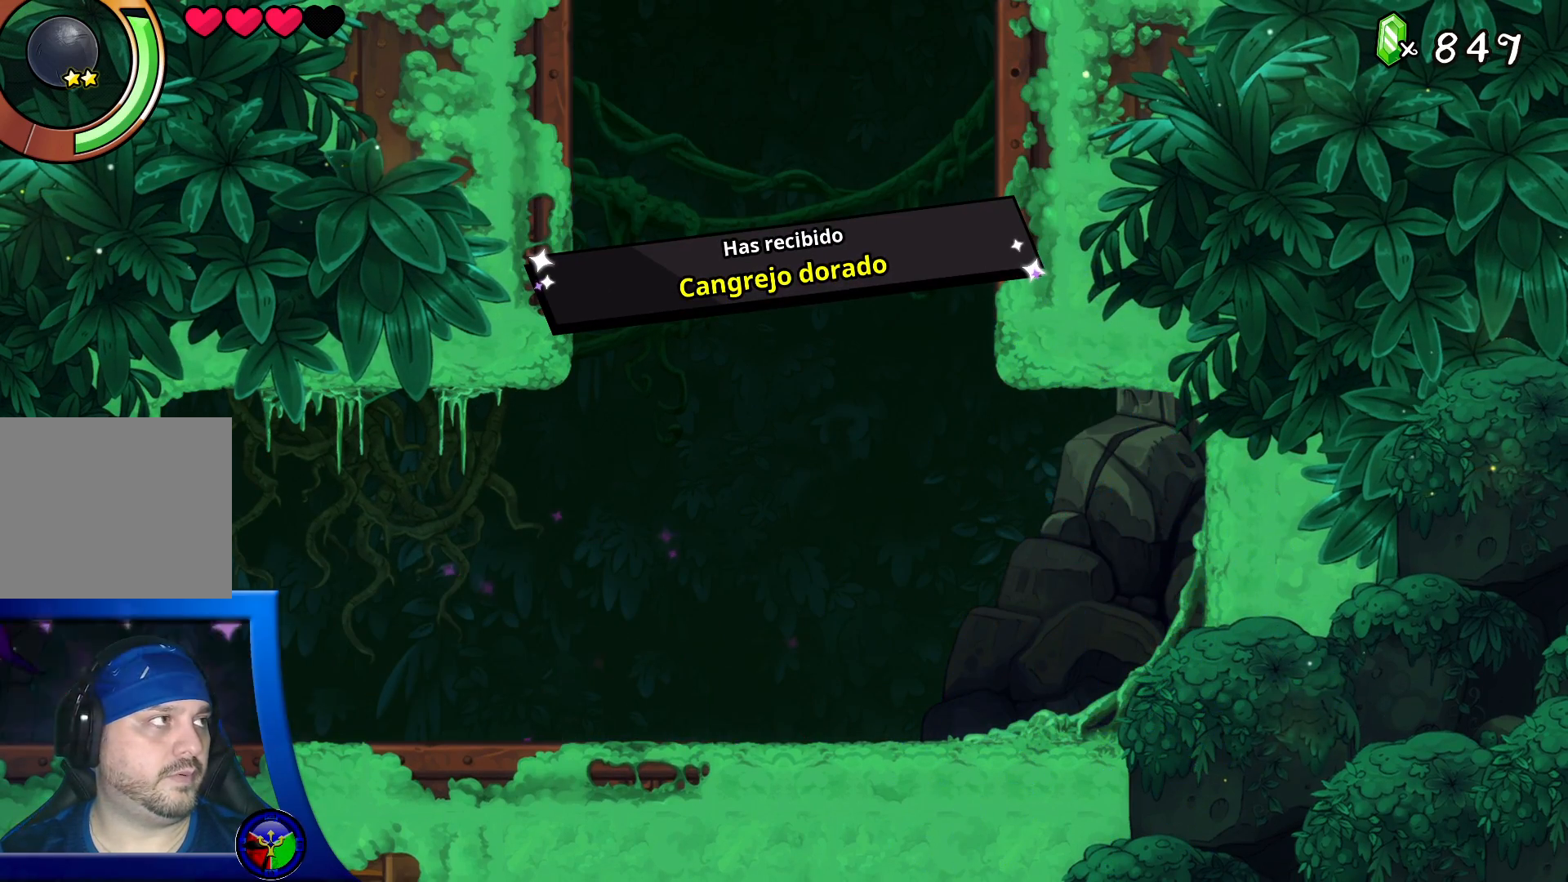
Gameplay with a controller (Xbox layout); each line is a JSON object with the inputs held at the frame after it. "events" lists button and stick changes between this image and that frame as [ms after this image, input, new state], when the widget could be followed in between. Not read: L3 R3.
{"buttons": [], "left_stick": "left", "right_stick": "center", "events": []}
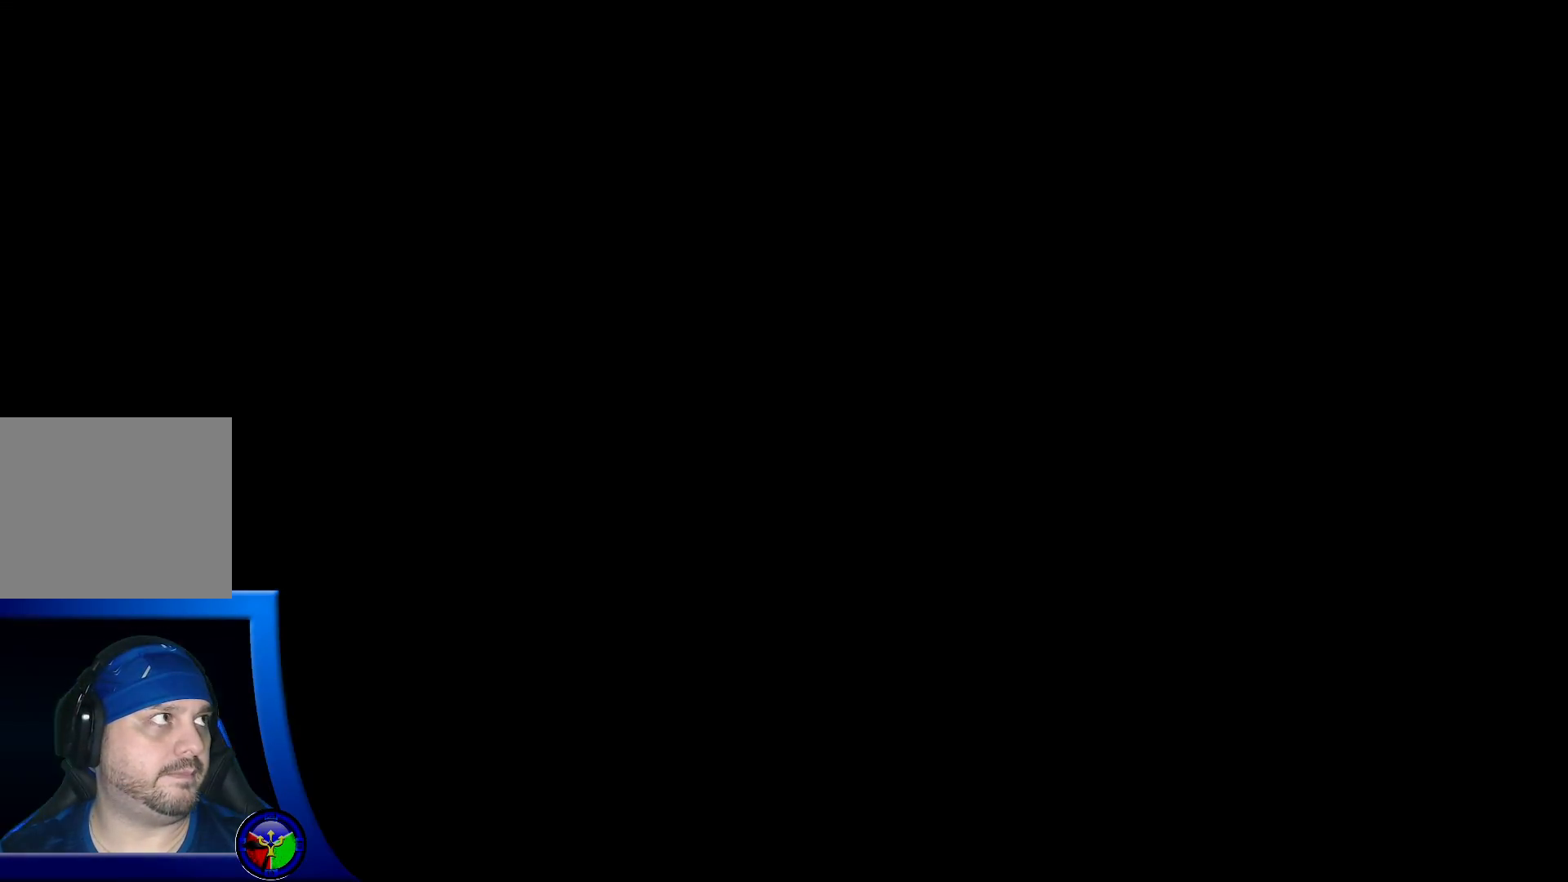
{"buttons": [], "left_stick": "left", "right_stick": "center", "events": []}
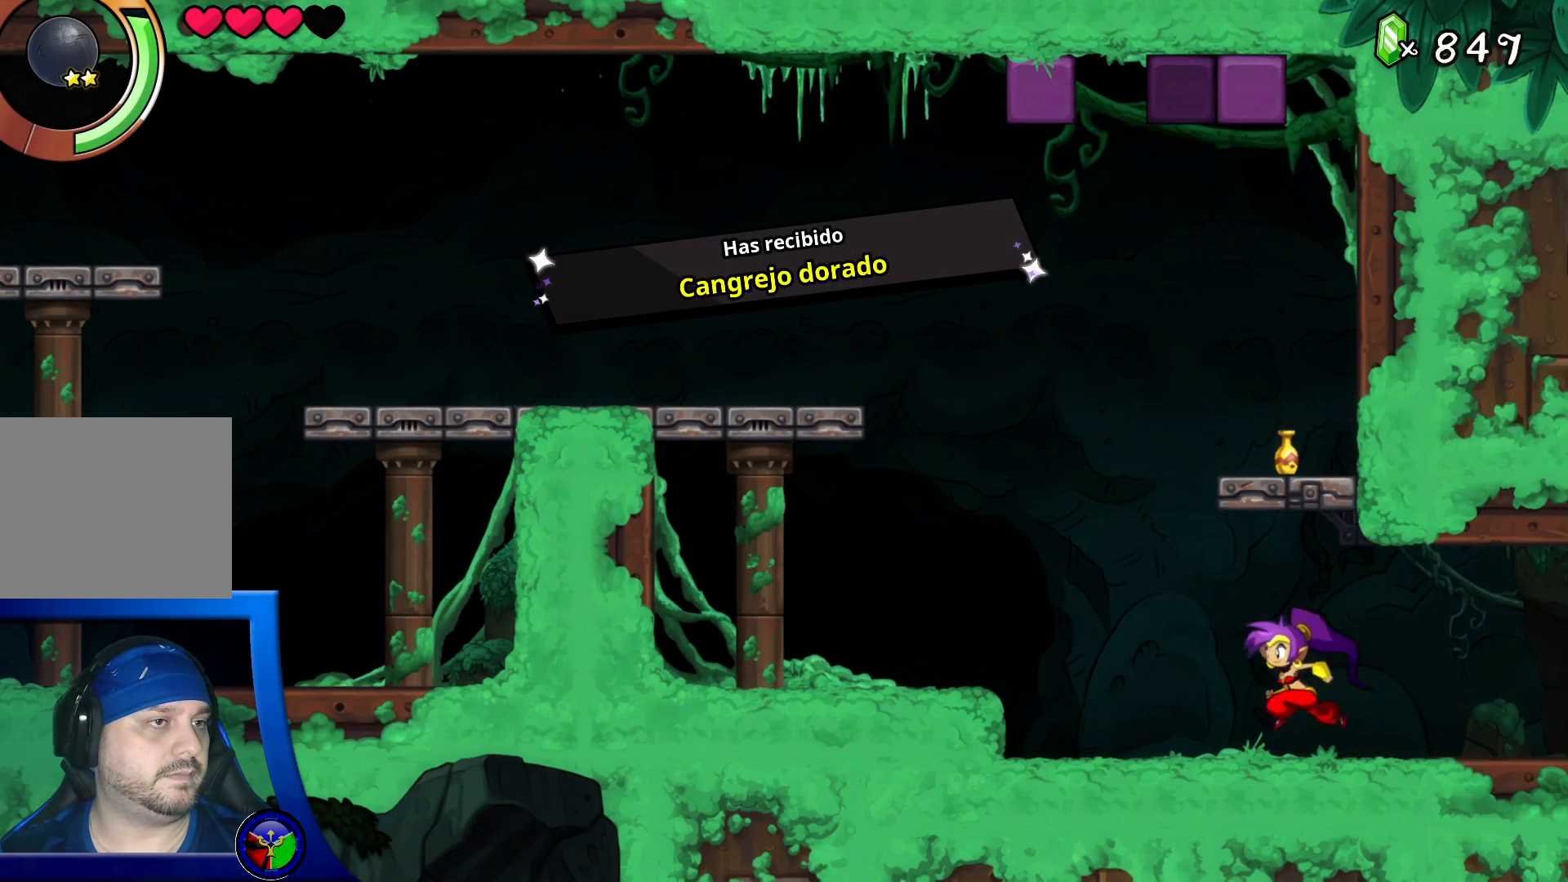
{"buttons": ["A"], "left_stick": "left", "right_stick": "center", "events": [[317, "A", "down"]]}
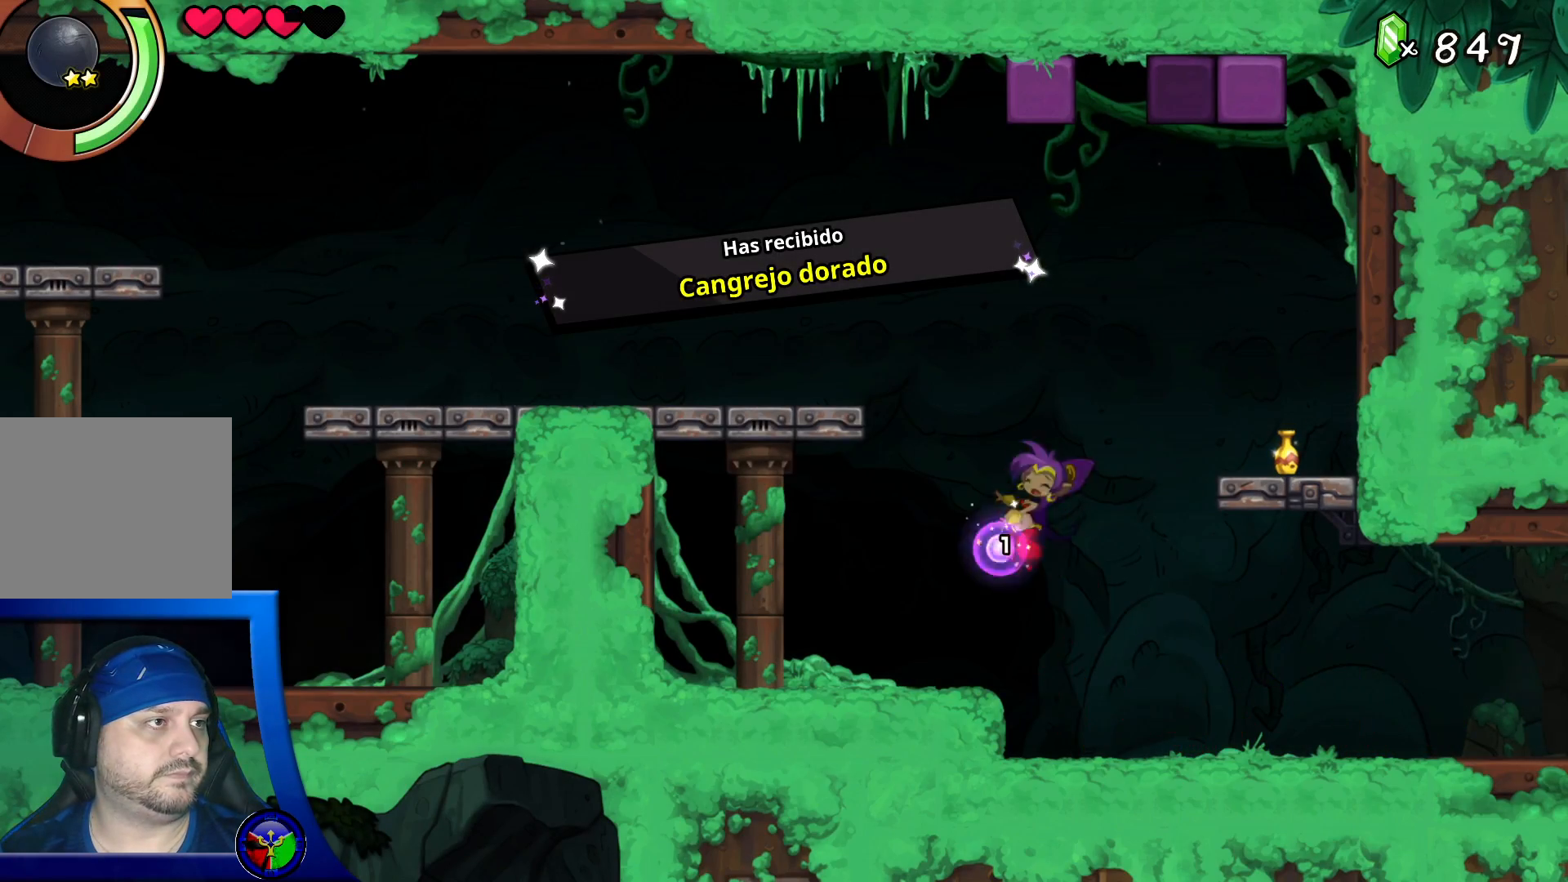
{"buttons": [], "left_stick": "center", "right_stick": "center", "events": [[67, "R2", "down"], [367, "A", "up"], [367, "R2", "up"], [500, "left_stick", "center"]]}
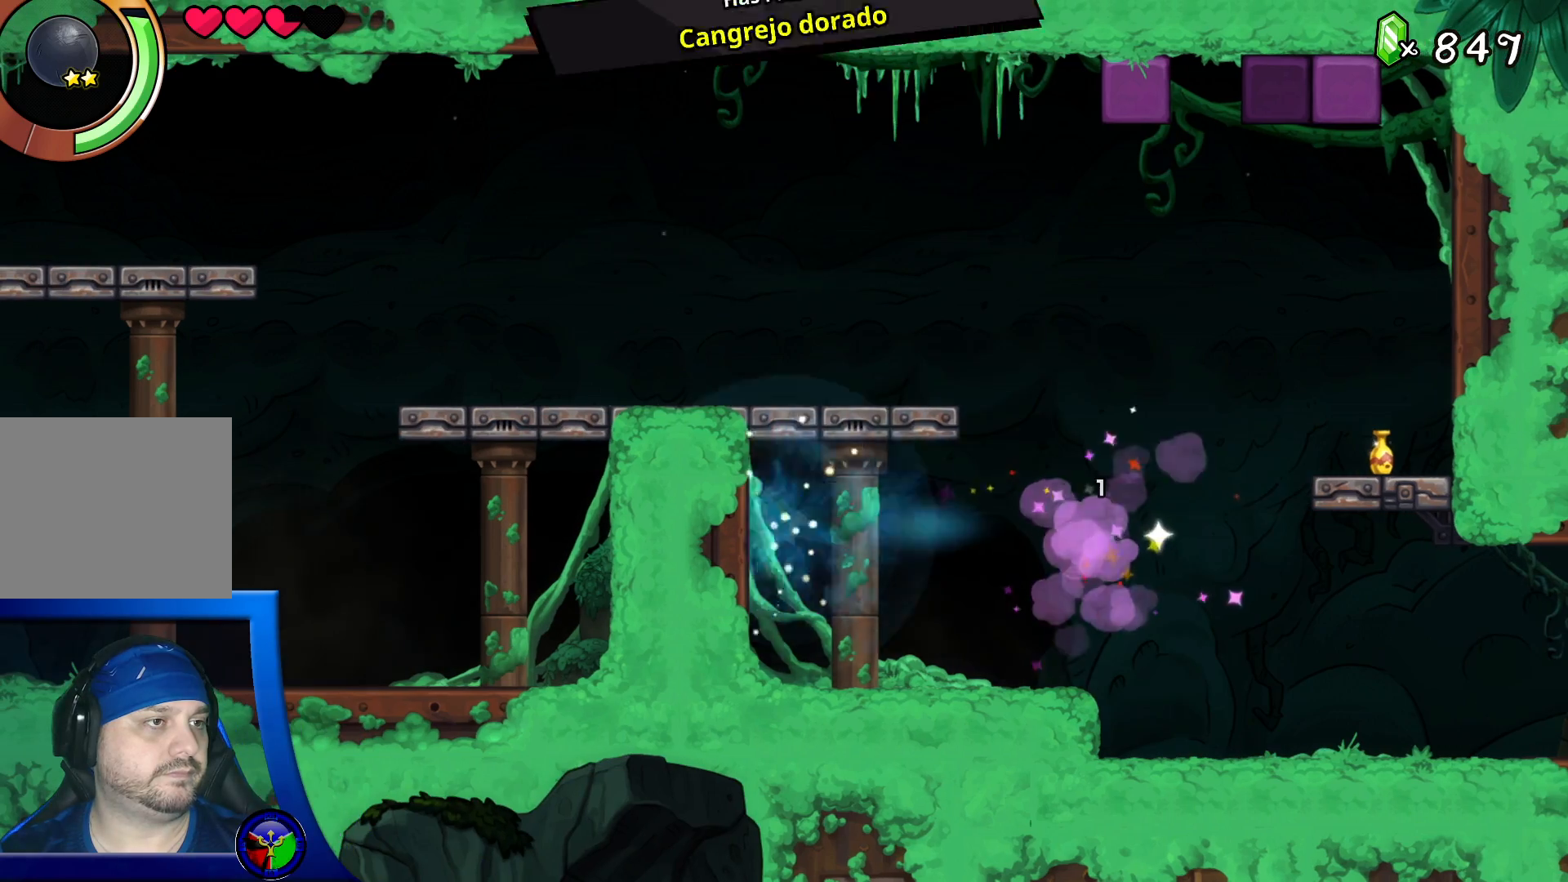
{"buttons": ["A"], "left_stick": "right", "right_stick": "center", "events": [[17, "left_stick", "right"], [400, "A", "down"]]}
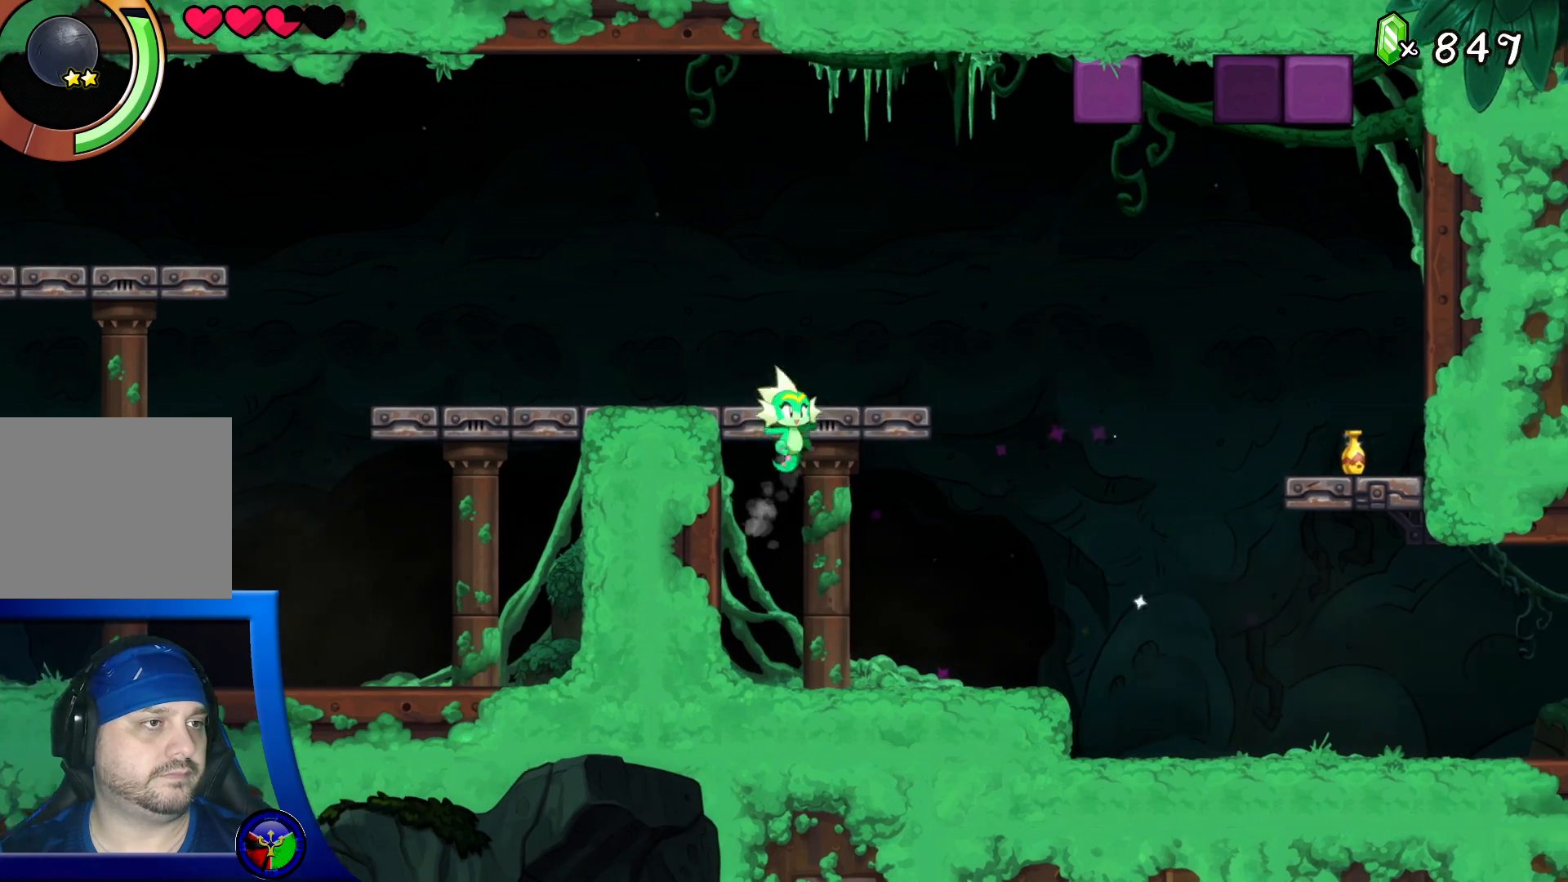
{"buttons": [], "left_stick": "left", "right_stick": "center", "events": [[17, "R2", "down"], [233, "A", "up"], [233, "R2", "up"], [350, "left_stick", "center"], [400, "left_stick", "left"]]}
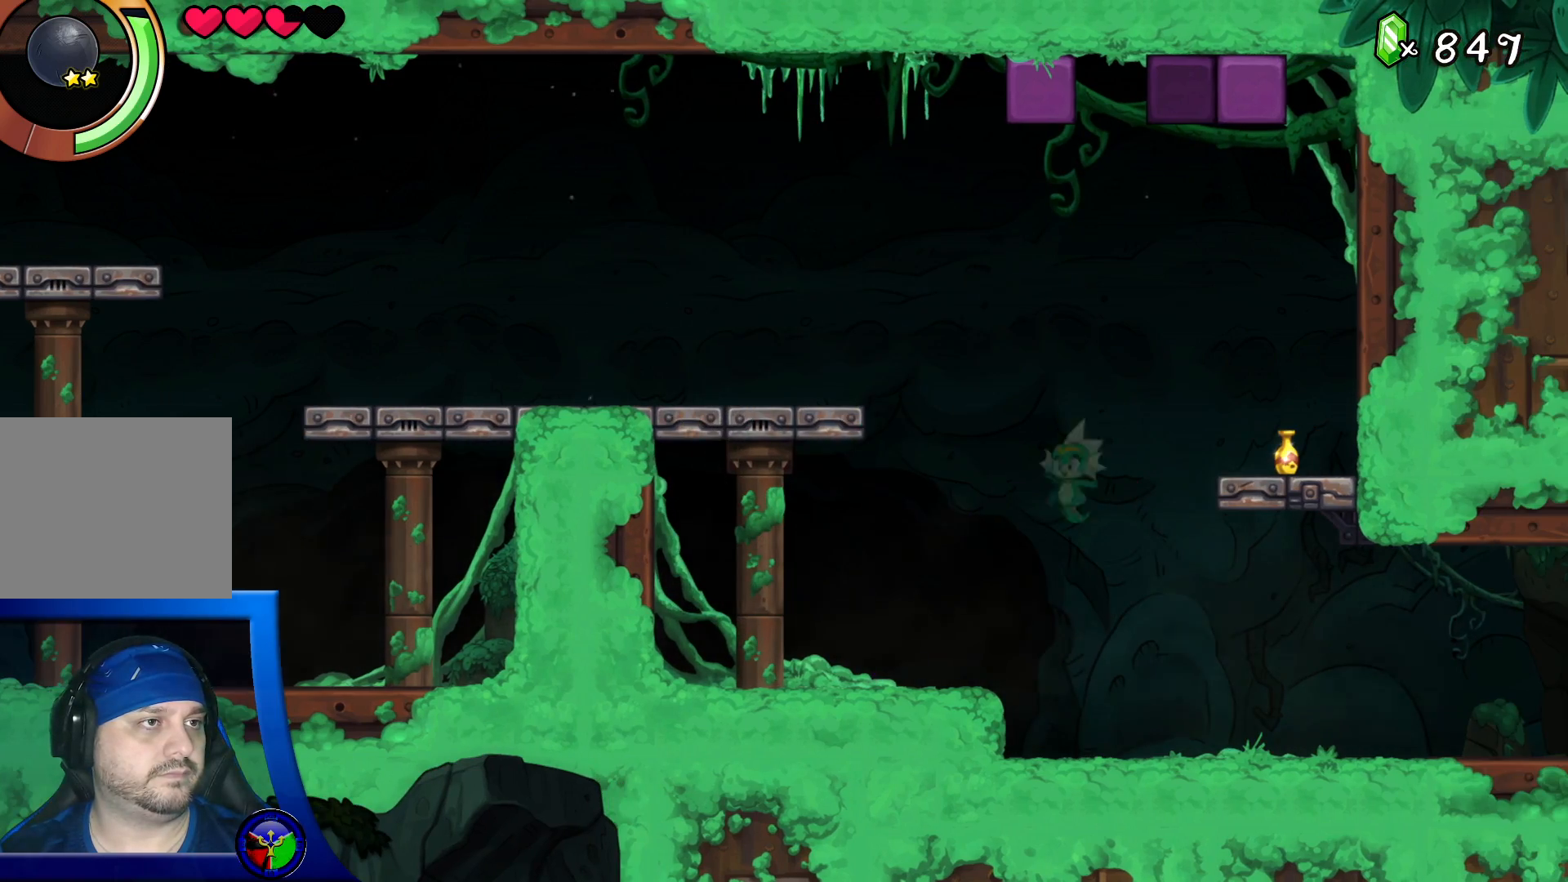
{"buttons": ["Y"], "left_stick": "center", "right_stick": "center", "events": [[83, "Y", "down"], [133, "left_stick", "center"]]}